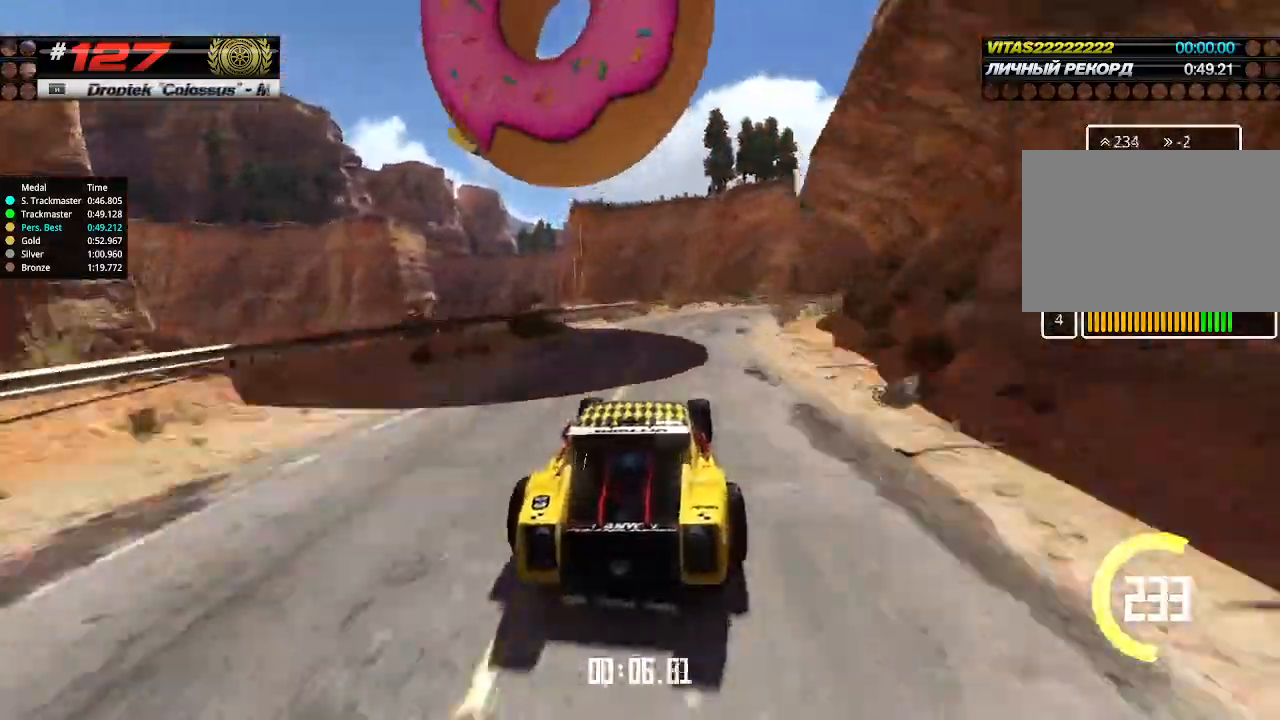
Gameplay with keyboard; each line is a JSON object with the keys held at the frame after it. "events" lists presses ("down") and releases ("up") of "down", "left", "right" and "up" between this image and that frame as [ms after this image, input, new state], when the widget could be followed in between. No other keys are recorded. Mouse input is not recorded.
{"keys": ["up"], "events": [[66, "right", "up"], [166, "right", "down"], [233, "right", "up"], [366, "right", "down"], [466, "right", "up"]]}
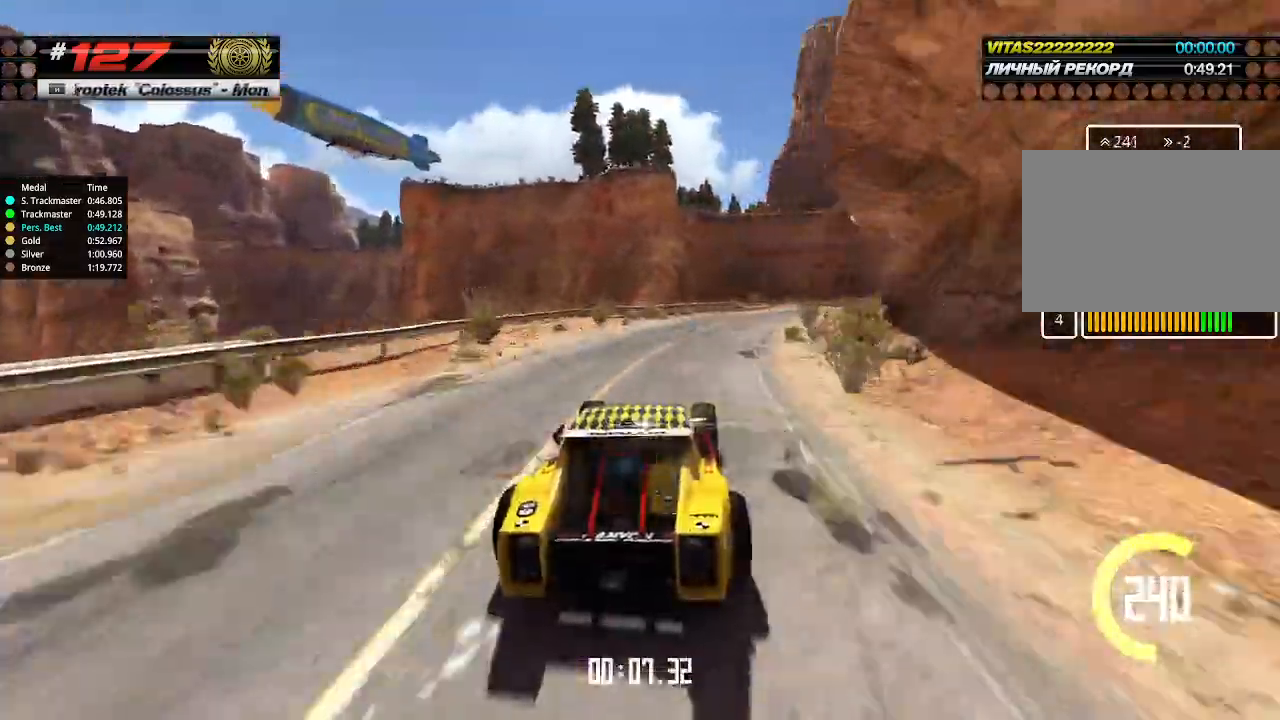
{"keys": ["up"], "events": [[33, "right", "down"], [133, "right", "up"], [233, "right", "down"], [300, "right", "up"], [366, "right", "down"], [466, "right", "up"]]}
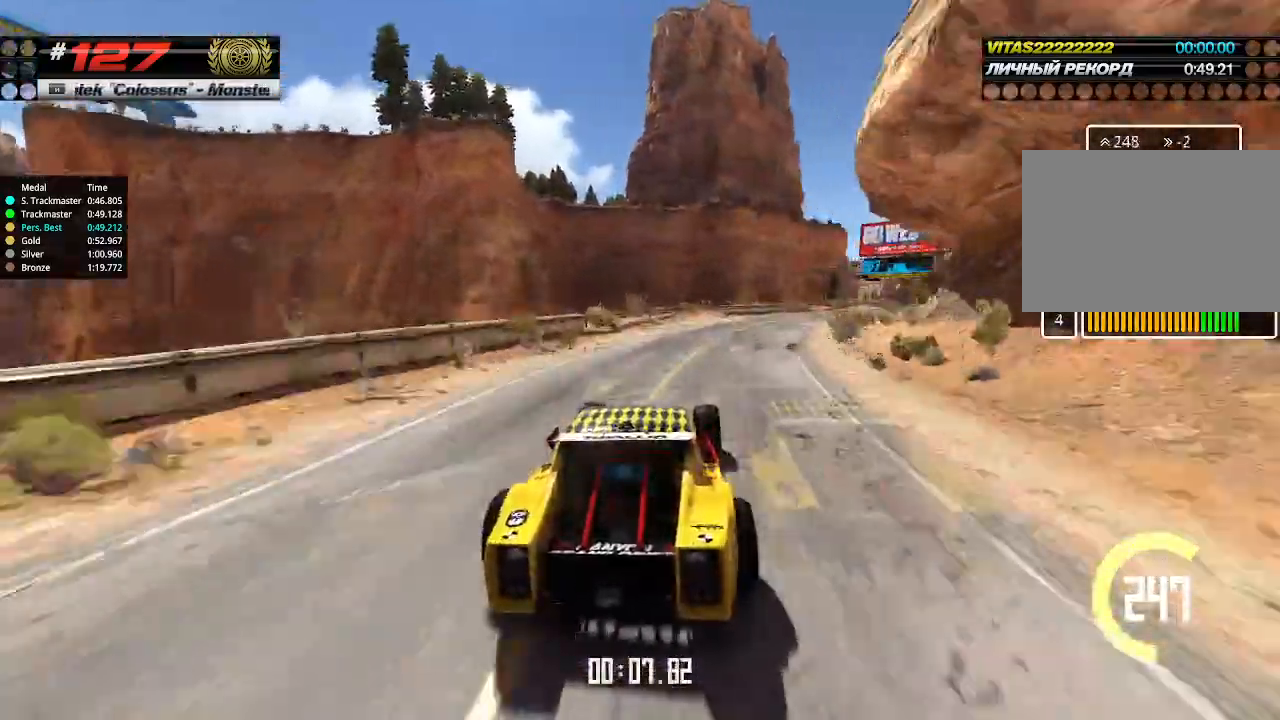
{"keys": ["right", "up"], "events": [[33, "right", "down"], [133, "right", "up"], [200, "right", "down"], [300, "right", "up"], [366, "right", "down"], [466, "right", "up"], [500, "right", "down"]]}
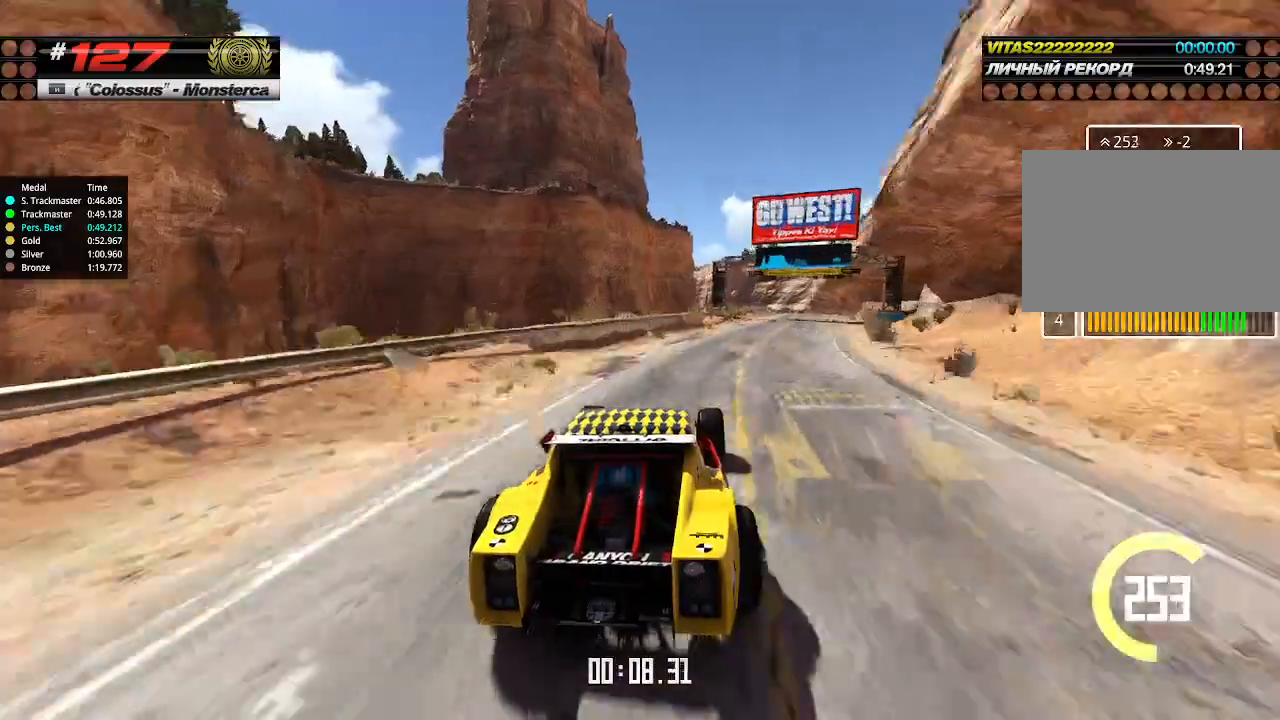
{"keys": ["up"], "events": [[133, "right", "up"]]}
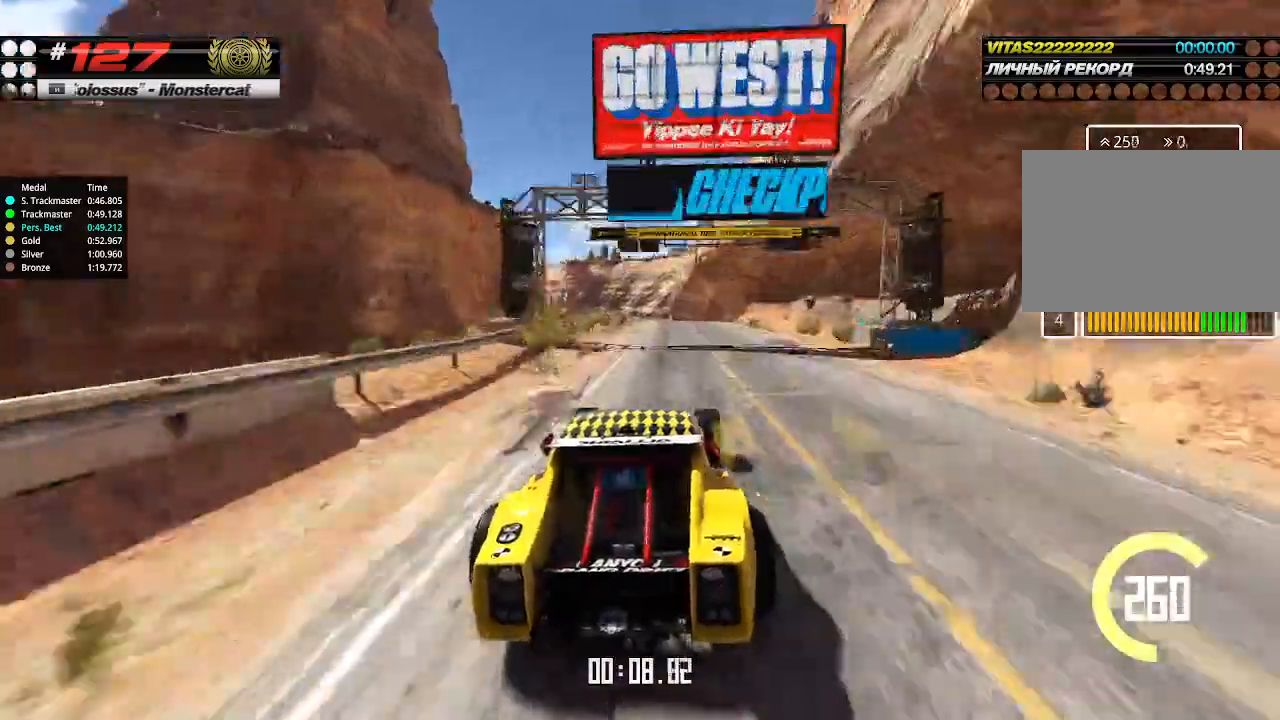
{"keys": ["up"], "events": [[300, "left", "down"], [333, "left", "up"]]}
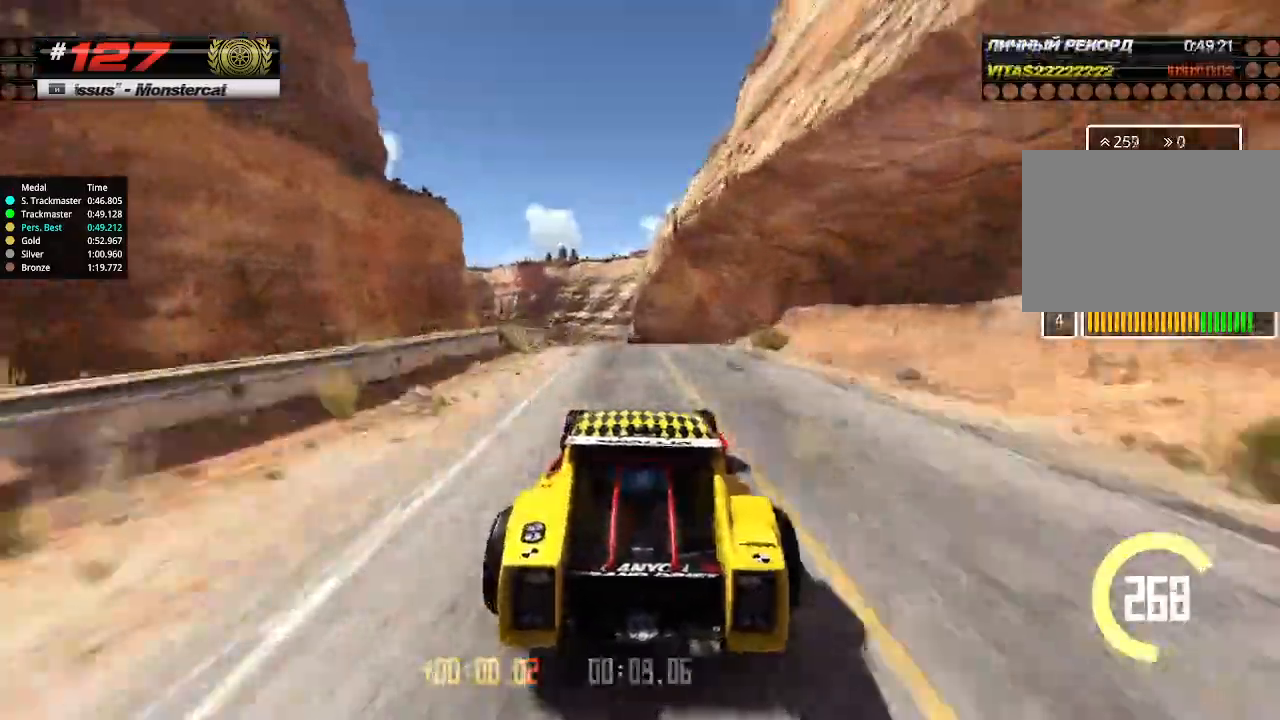
{"keys": ["up"], "events": []}
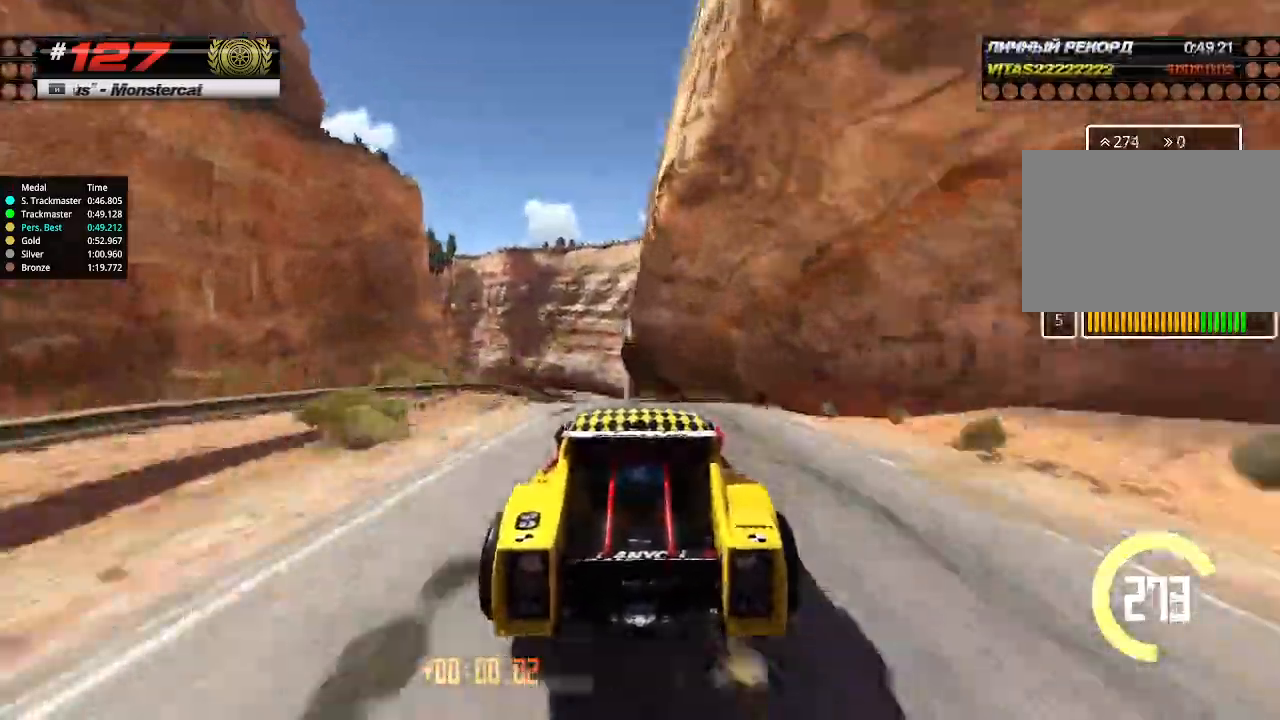
{"keys": ["up"], "events": [[133, "down", "down"], [166, "down", "up"]]}
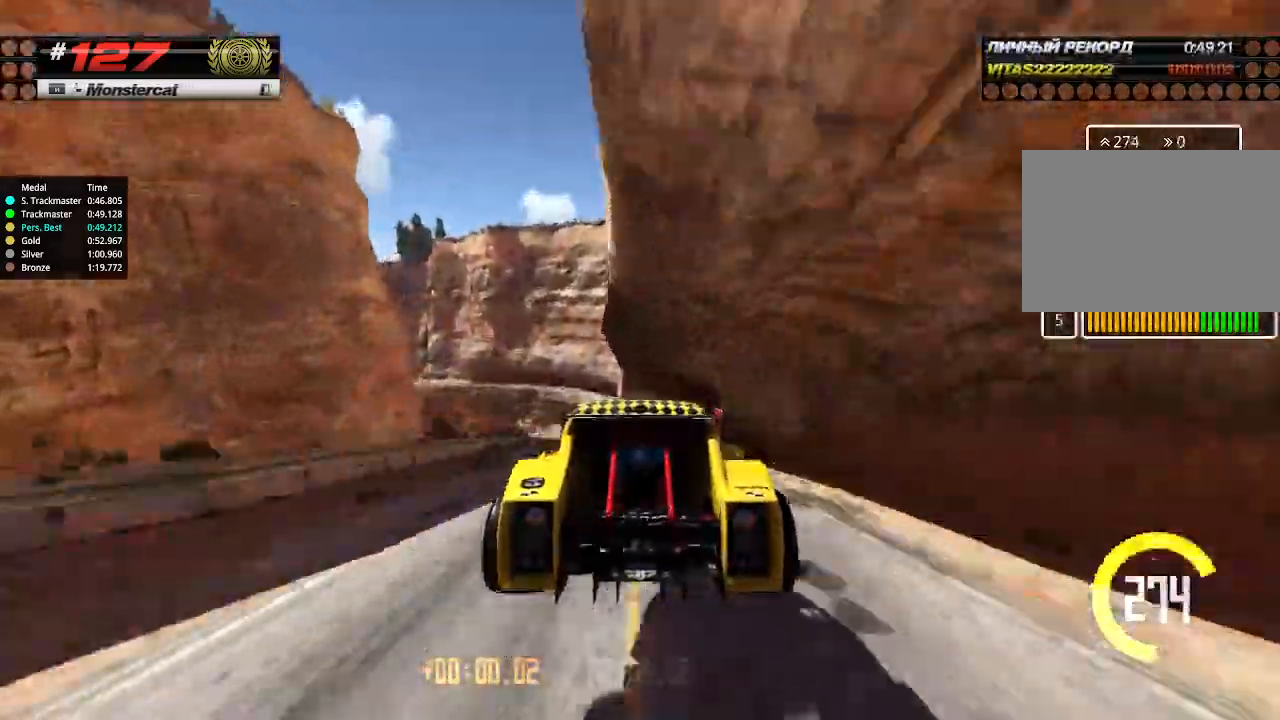
{"keys": ["up"], "events": []}
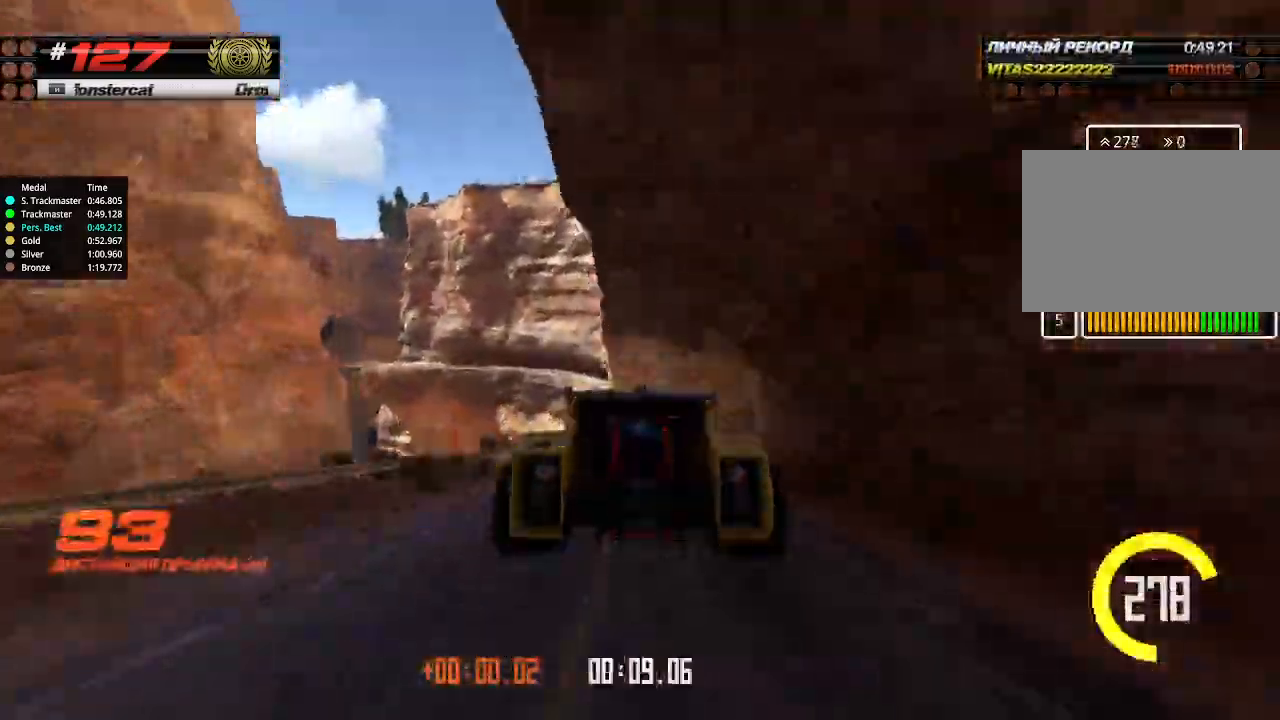
{"keys": ["up"], "events": []}
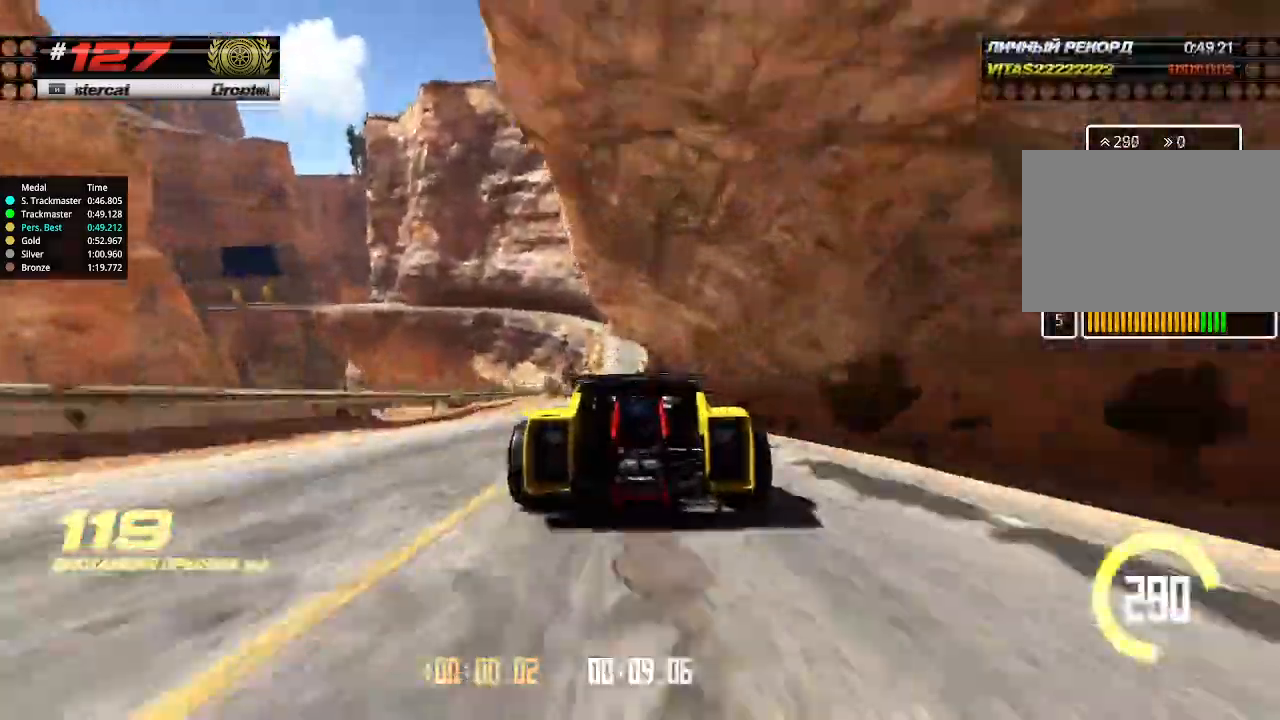
{"keys": ["up"], "events": []}
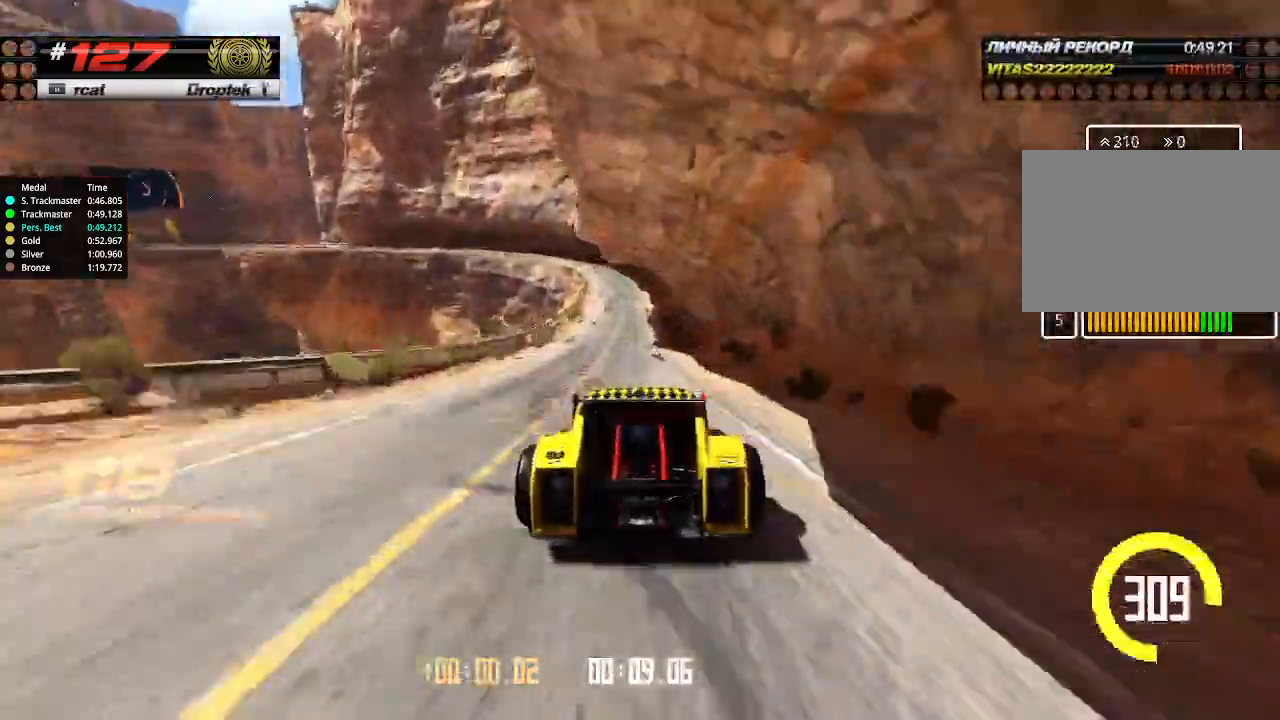
{"keys": ["up"], "events": [[266, "down", "down"], [266, "left", "down"], [400, "down", "up"], [466, "left", "up"]]}
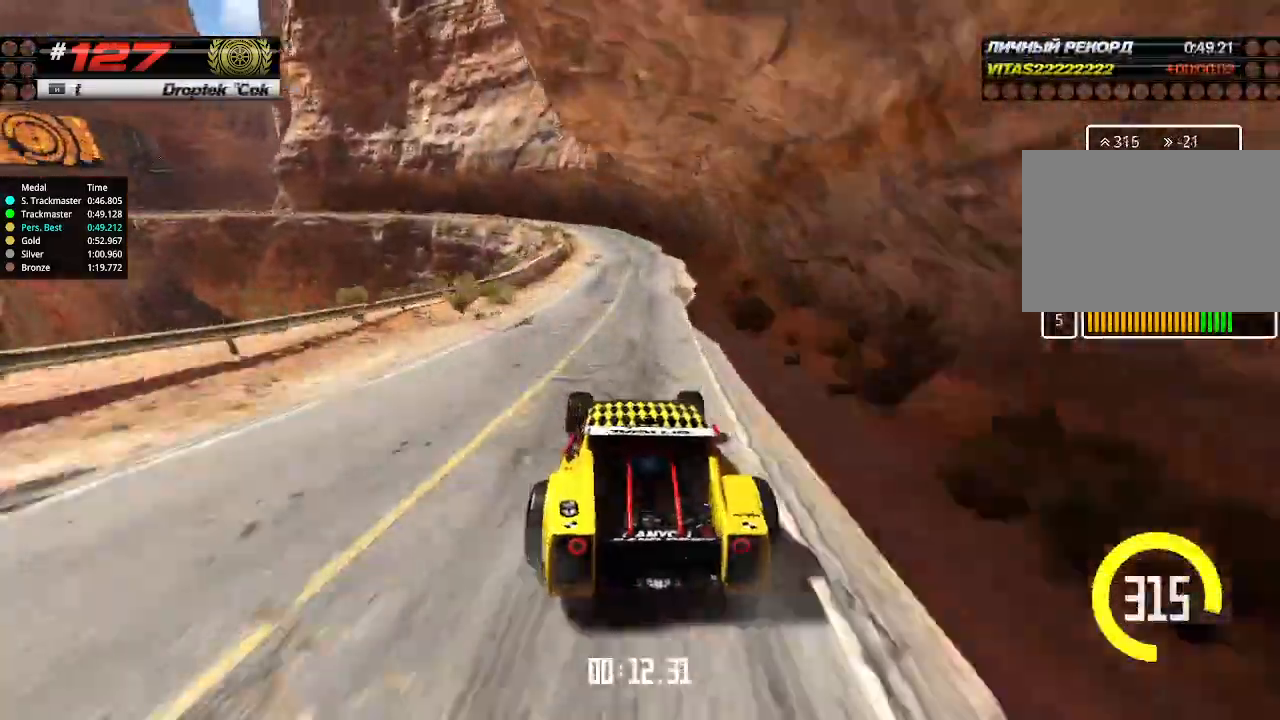
{"keys": ["up"], "events": [[300, "left", "down"], [466, "left", "up"]]}
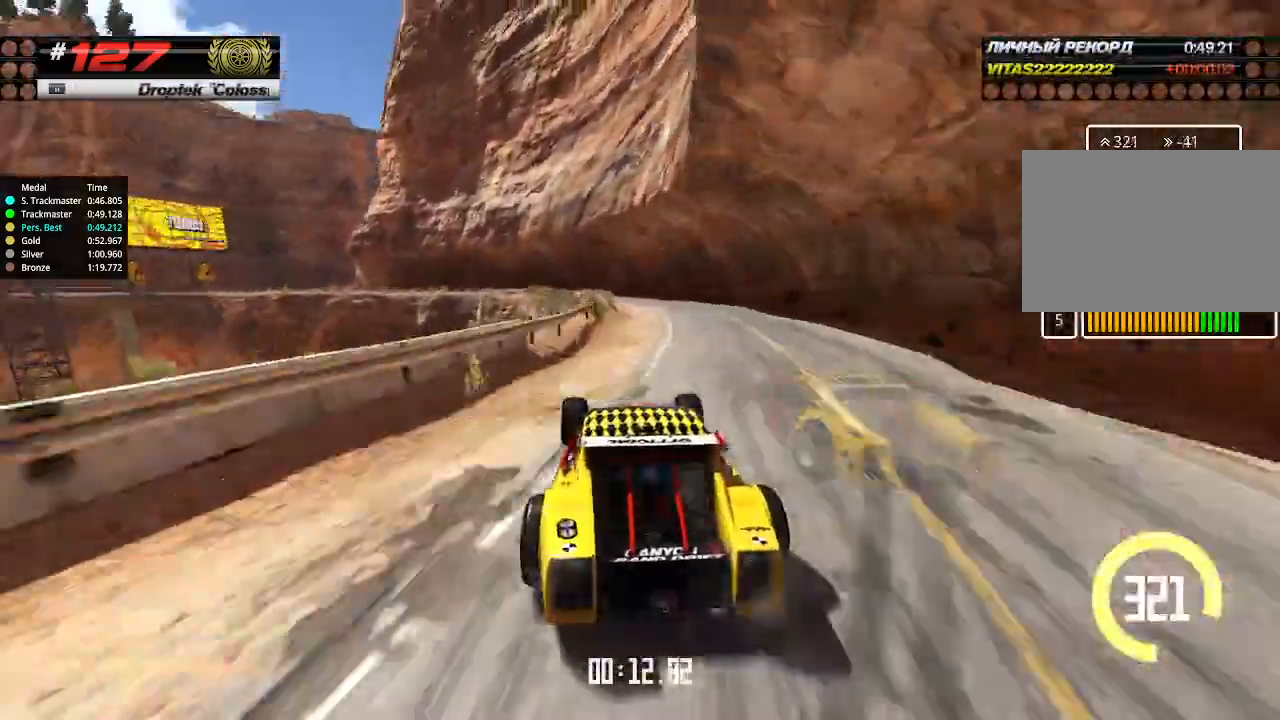
{"keys": ["left", "up"], "events": [[33, "left", "down"], [100, "left", "up"], [200, "left", "down"]]}
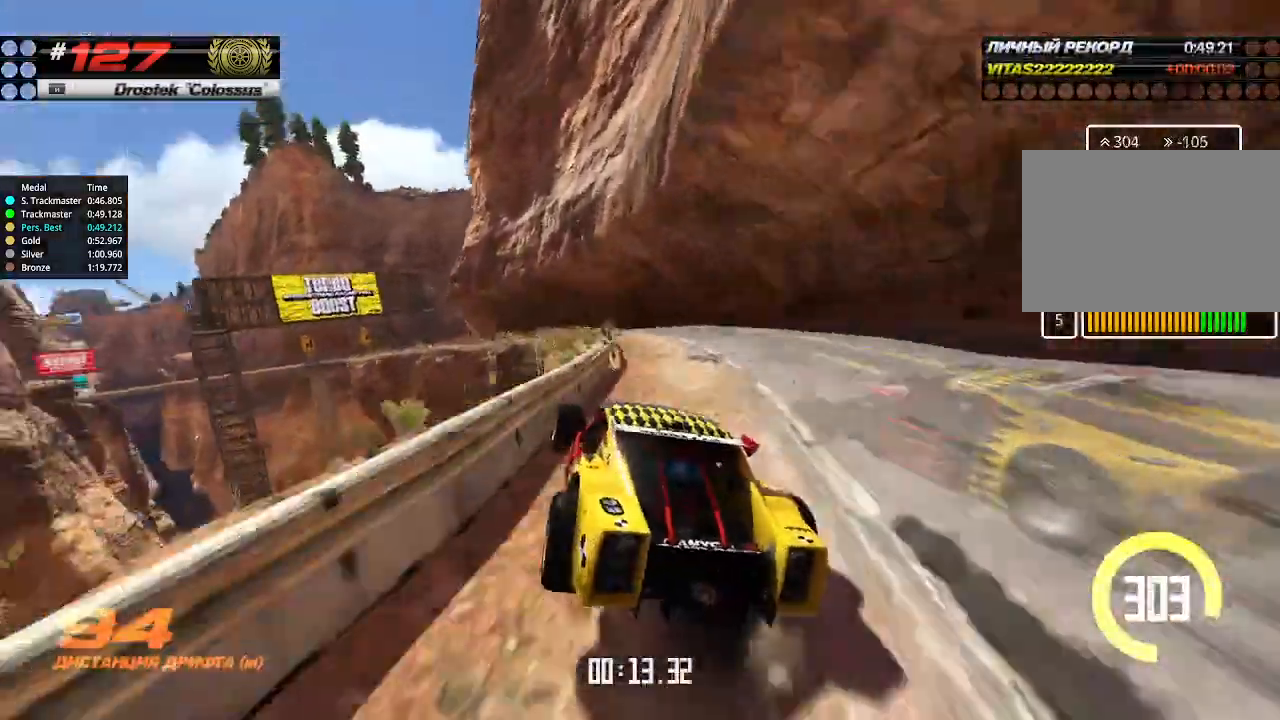
{"keys": ["up"], "events": [[100, "left", "up"], [166, "left", "down"], [266, "left", "up"]]}
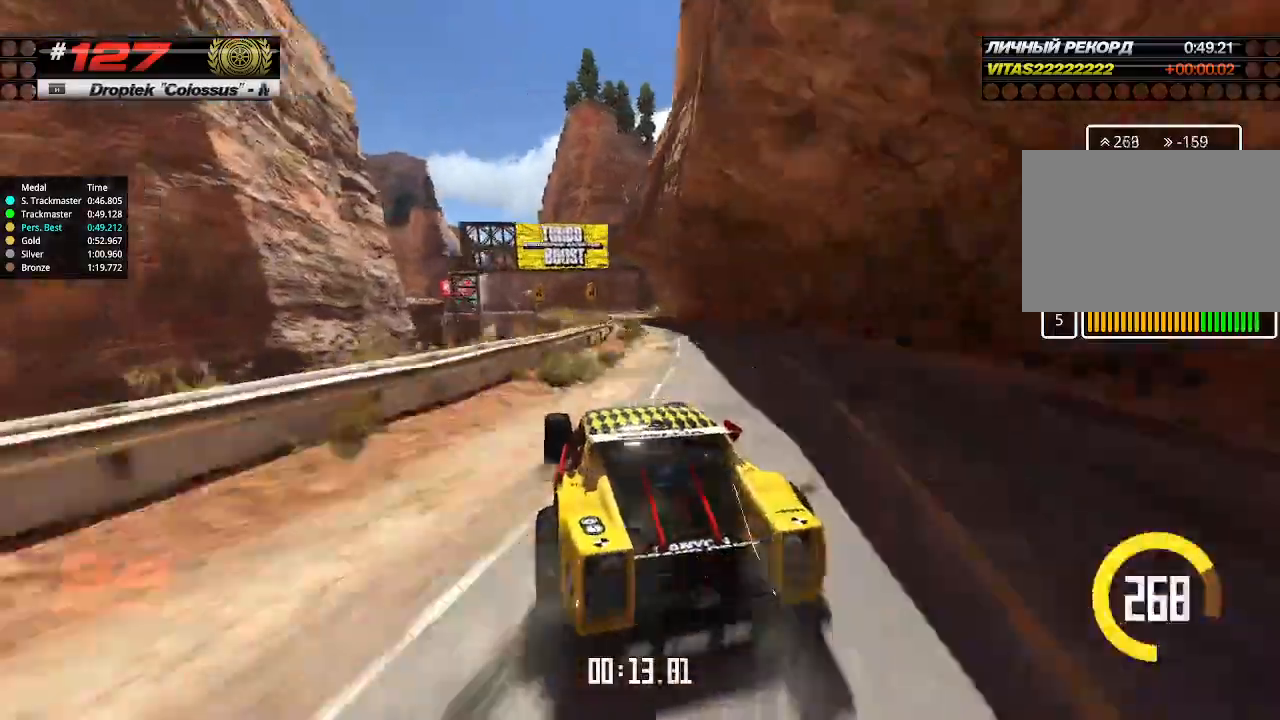
{"keys": ["right", "up"], "events": [[233, "right", "down"], [366, "right", "up"], [466, "right", "down"]]}
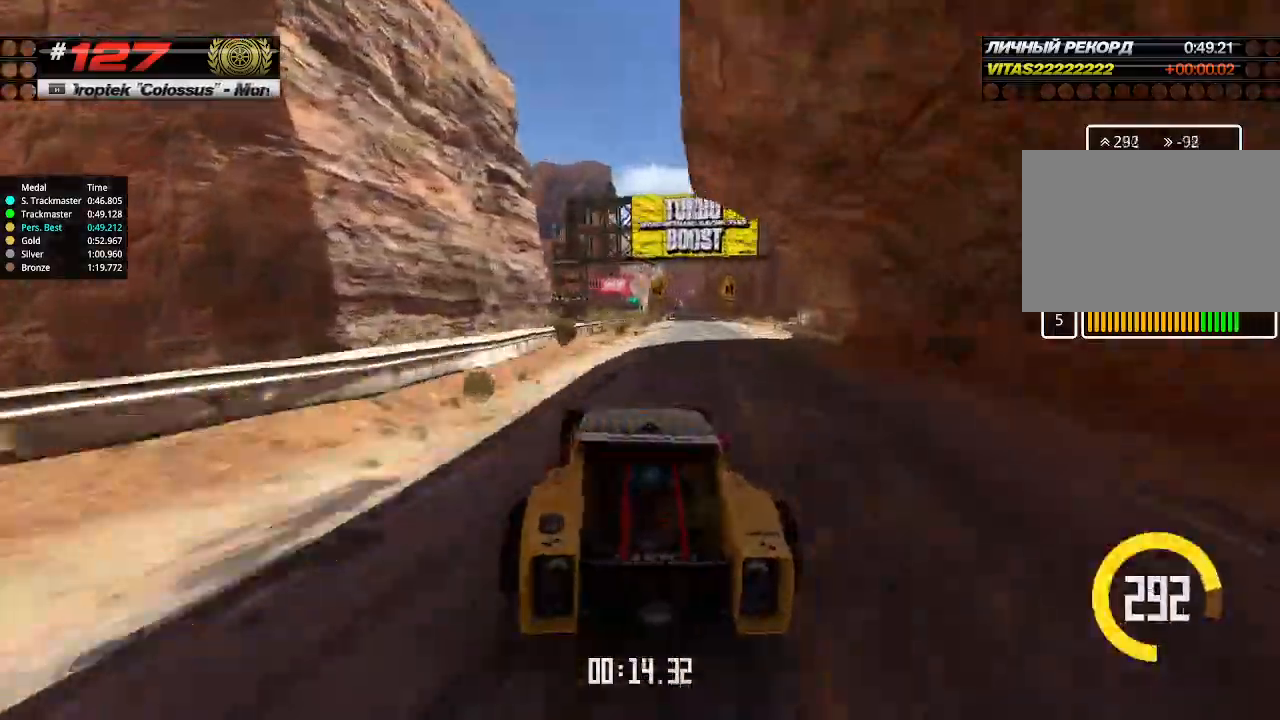
{"keys": ["up"], "events": [[66, "right", "up"], [300, "right", "down"], [400, "right", "up"]]}
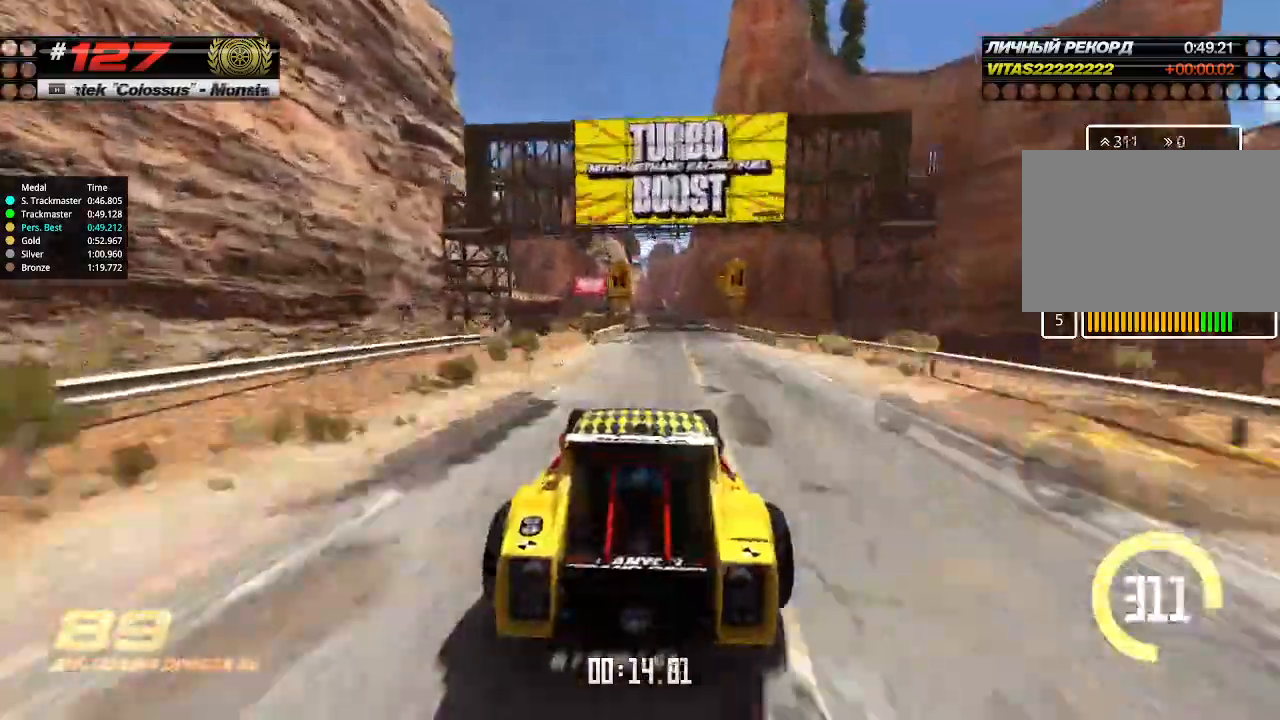
{"keys": ["up"], "events": [[233, "right", "down"], [366, "right", "up"]]}
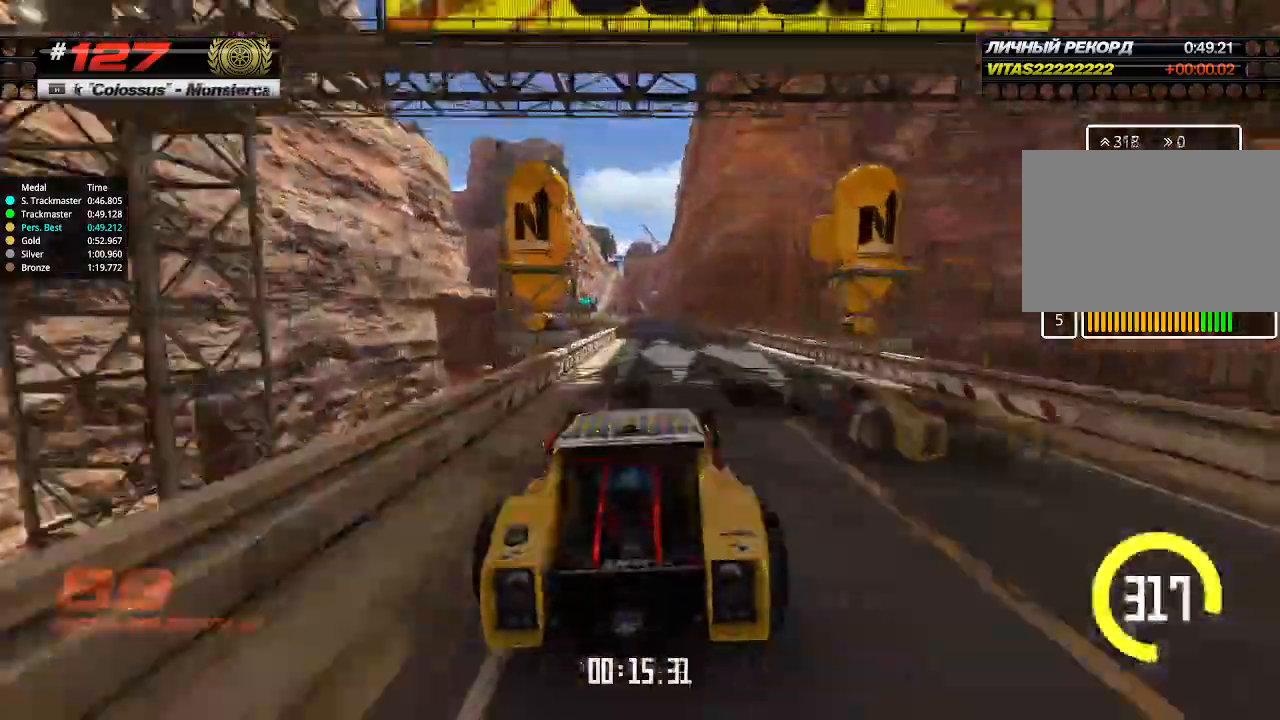
{"keys": ["up"], "events": [[333, "left", "down"], [433, "left", "up"]]}
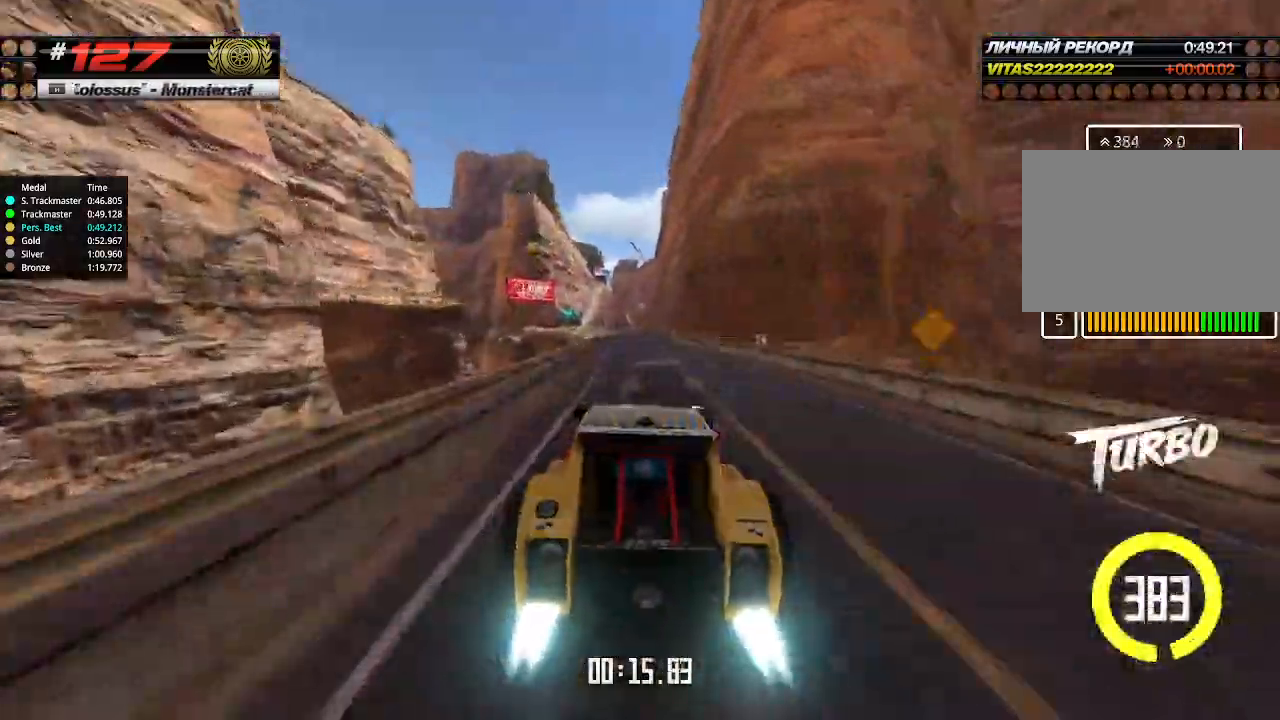
{"keys": ["left", "up"], "events": [[200, "left", "down"], [333, "left", "up"], [400, "left", "down"]]}
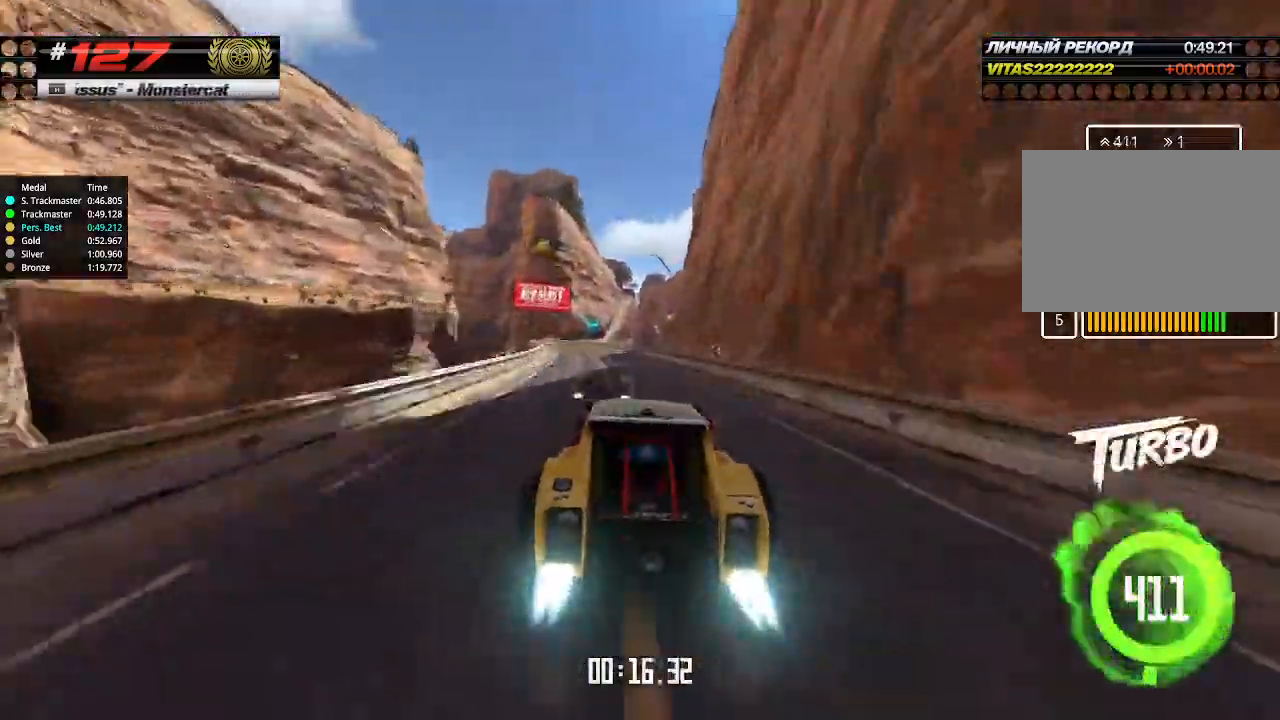
{"keys": ["up"], "events": [[366, "left", "up"]]}
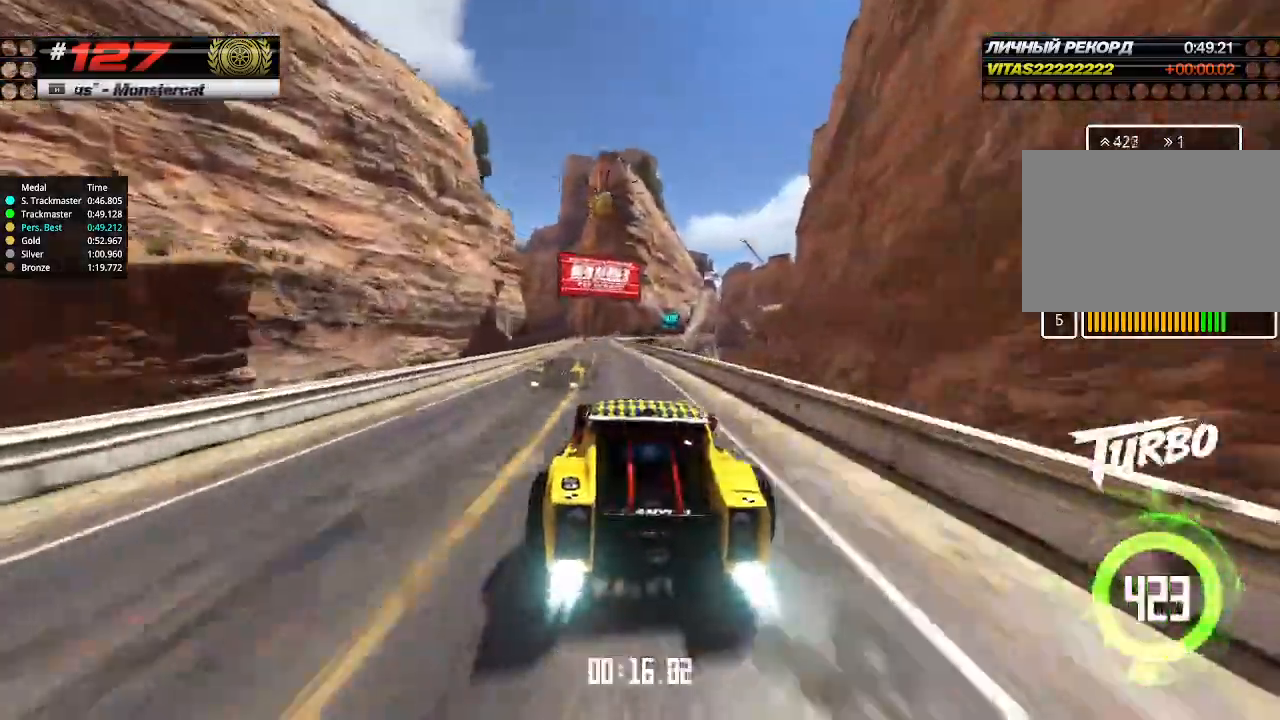
{"keys": ["right", "up"], "events": [[400, "right", "down"]]}
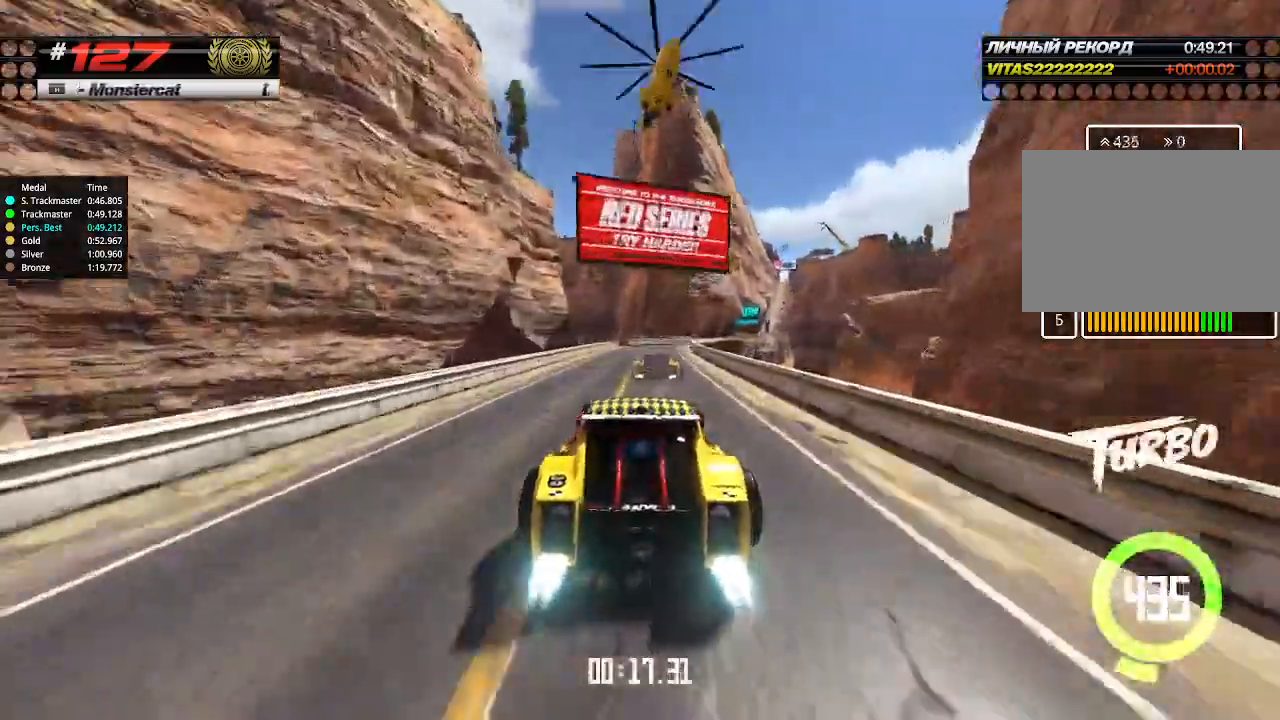
{"keys": ["right", "up"], "events": []}
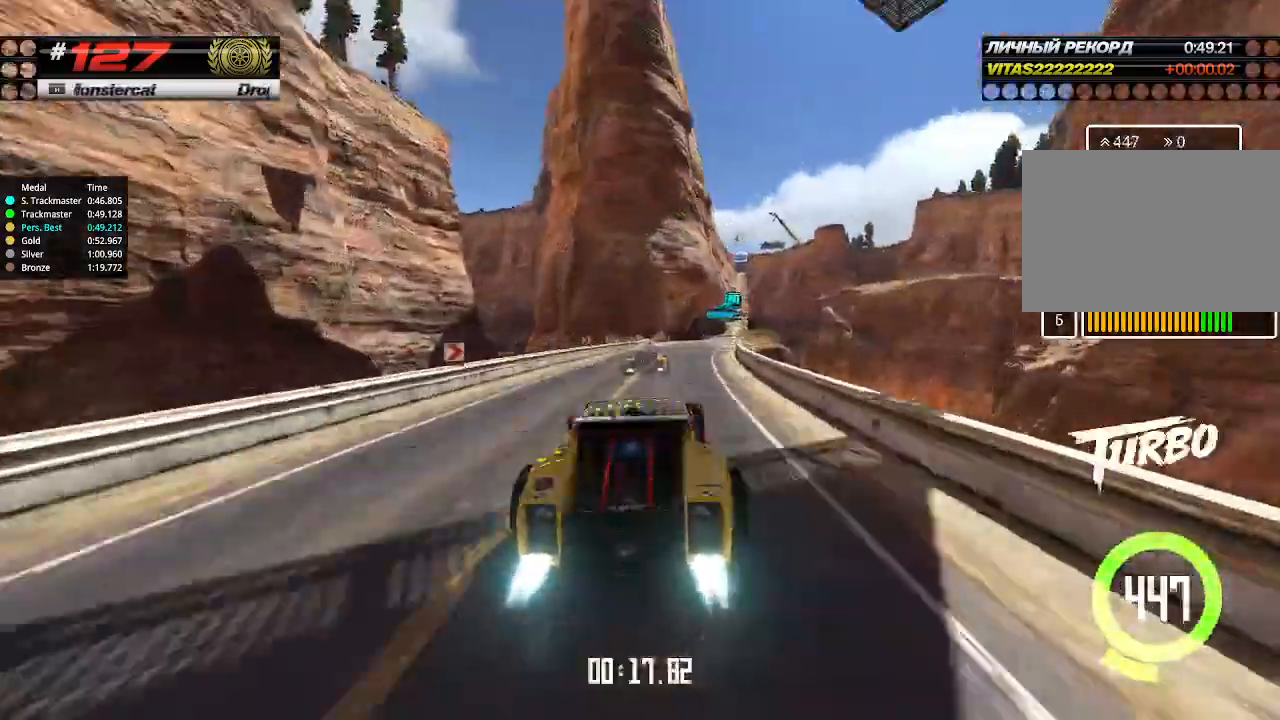
{"keys": ["left", "up"], "events": [[266, "right", "up"], [466, "left", "down"]]}
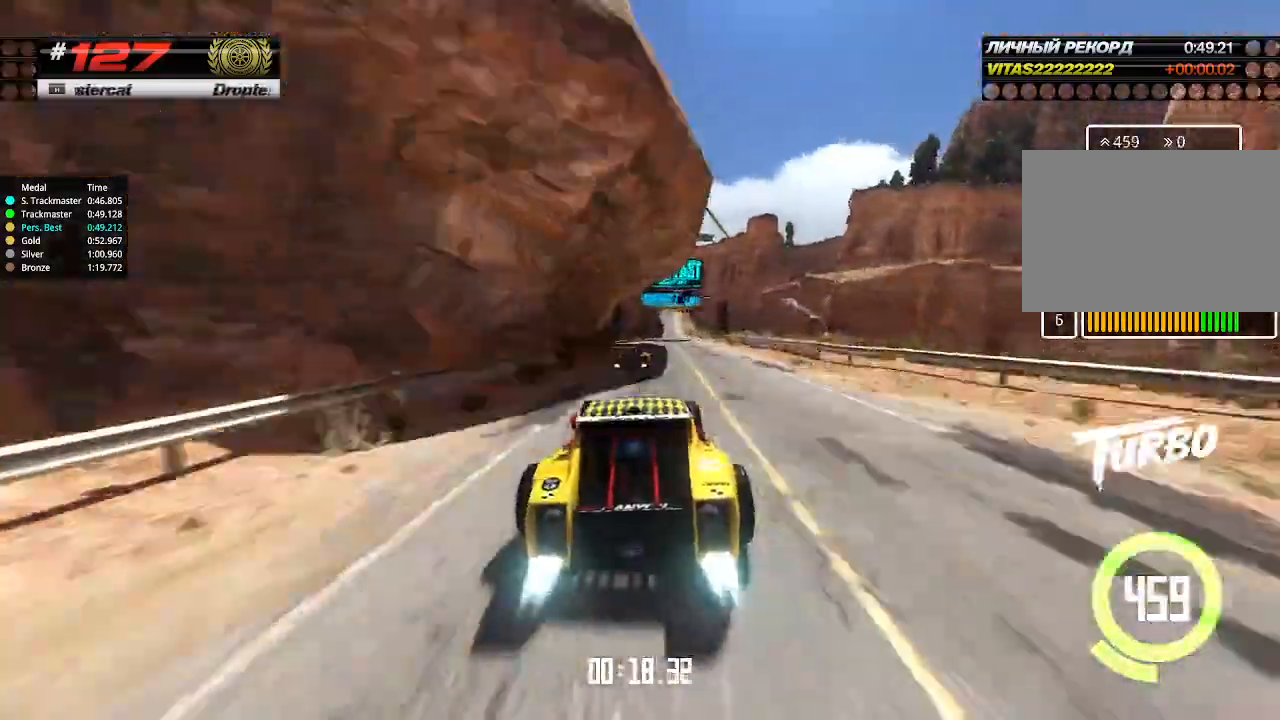
{"keys": ["up"], "events": [[33, "left", "up"], [233, "right", "down"], [366, "right", "up"]]}
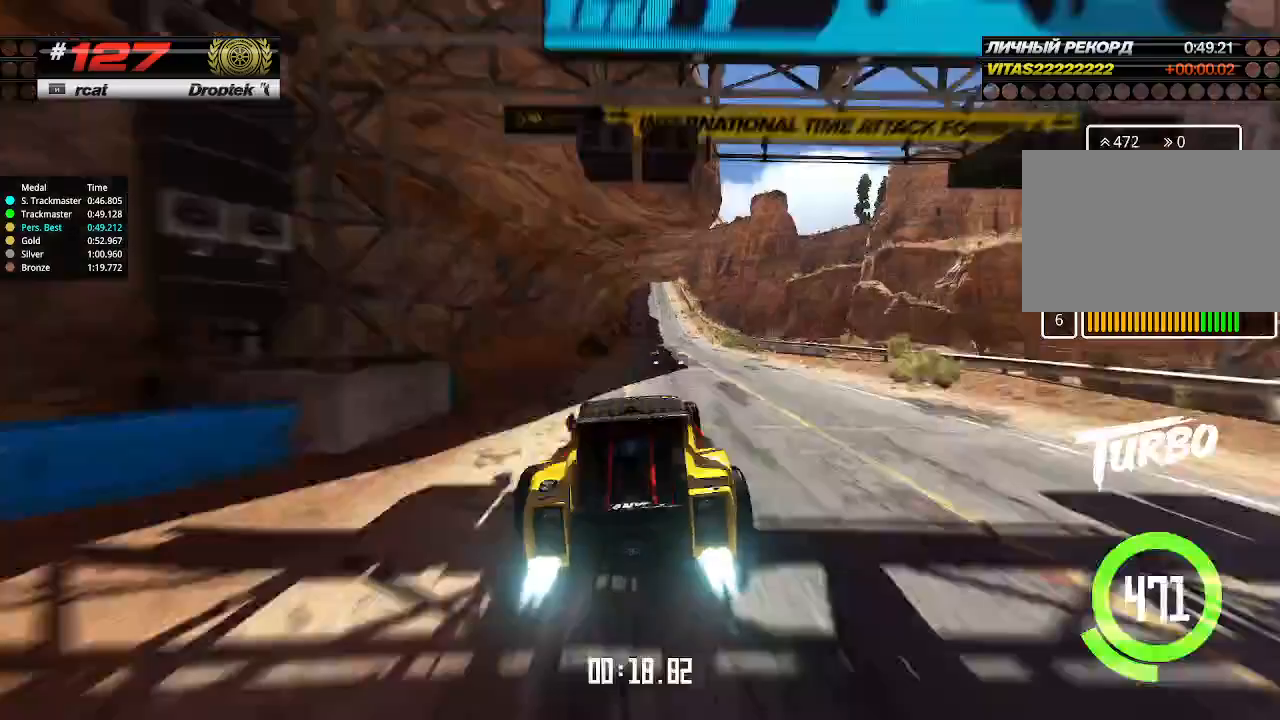
{"keys": ["up"], "events": []}
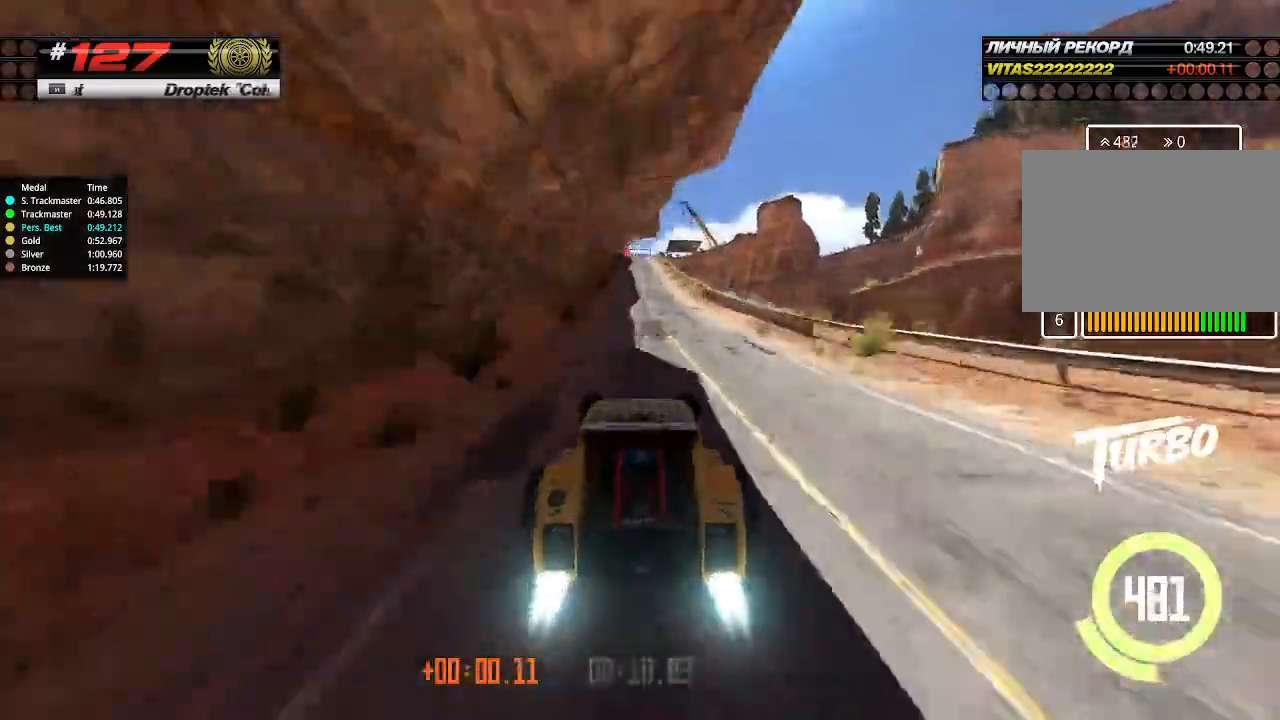
{"keys": ["up"], "events": [[233, "left", "down"], [266, "left", "up"], [433, "left", "down"], [500, "left", "up"]]}
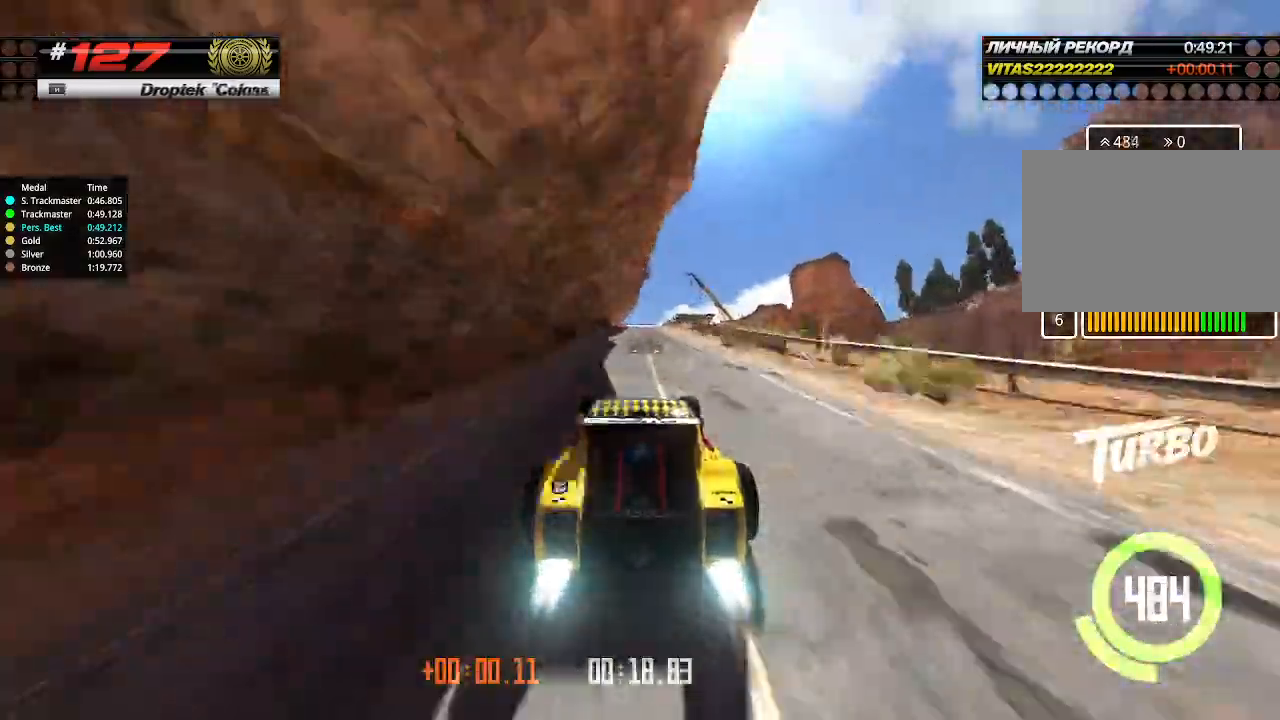
{"keys": ["up"], "events": [[166, "left", "down"], [200, "left", "up"]]}
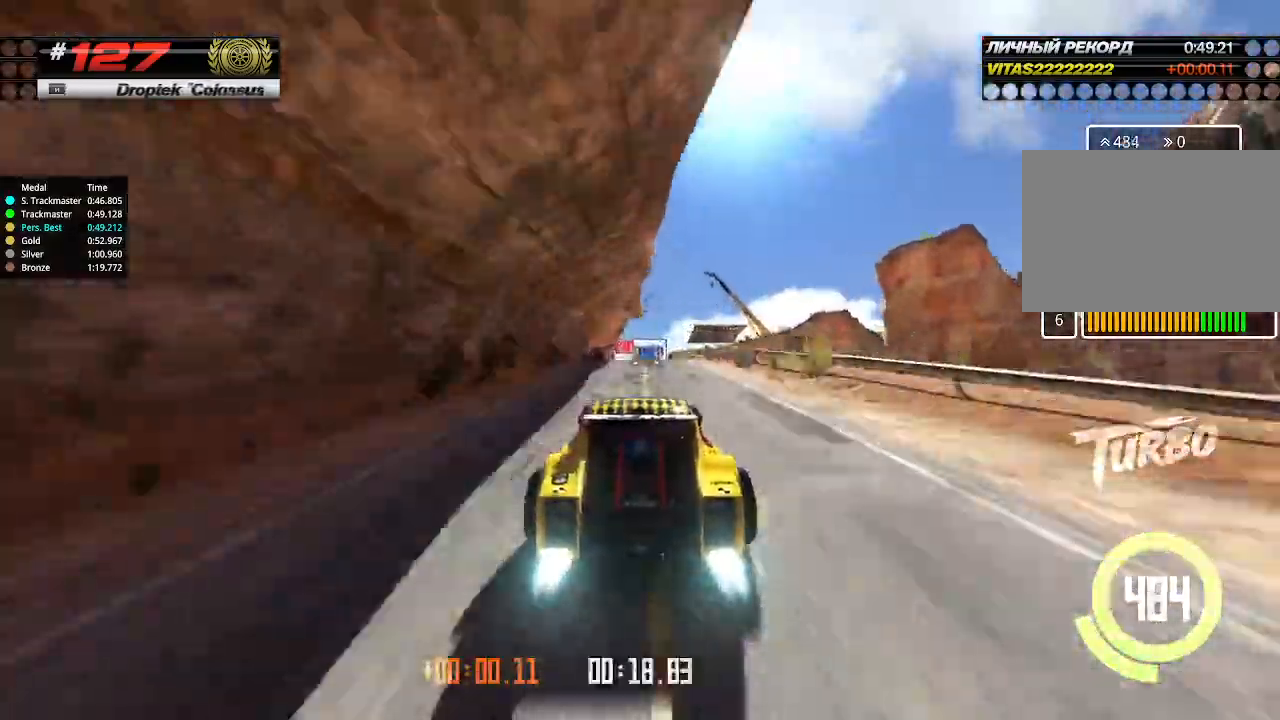
{"keys": ["down", "up"], "events": [[500, "down", "down"]]}
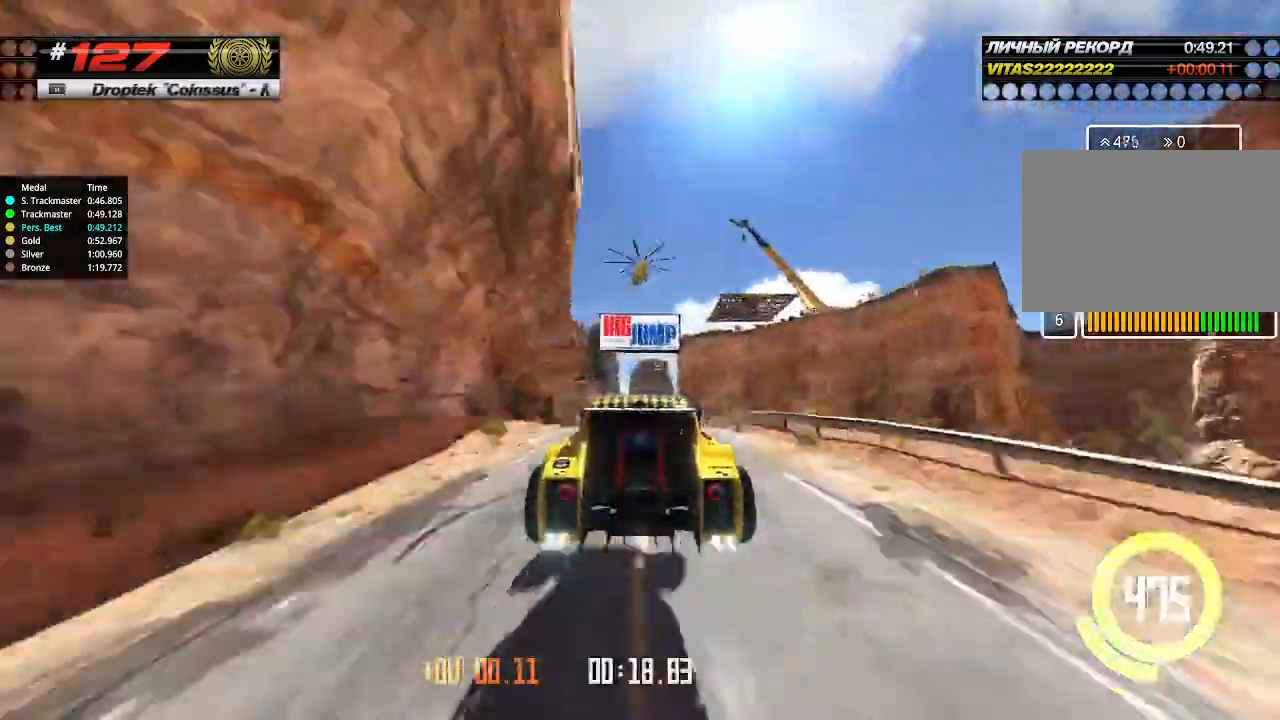
{"keys": ["up"], "events": [[66, "down", "up"]]}
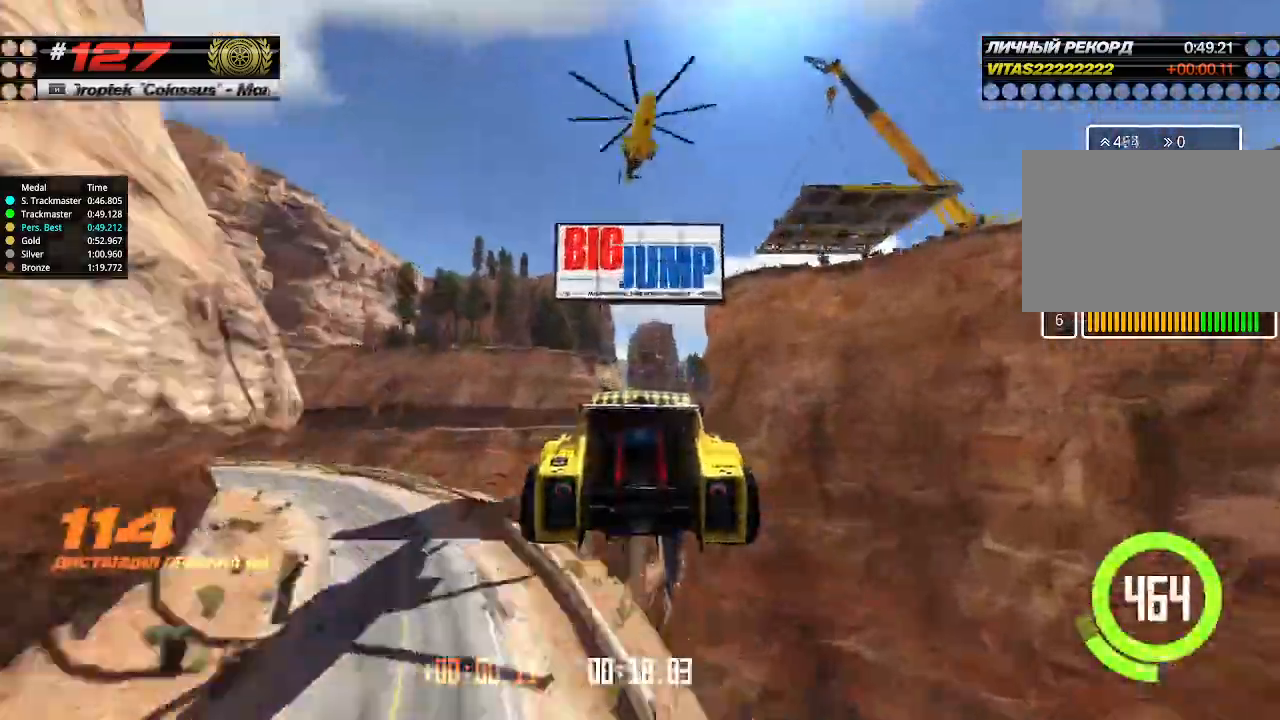
{"keys": ["up"], "events": []}